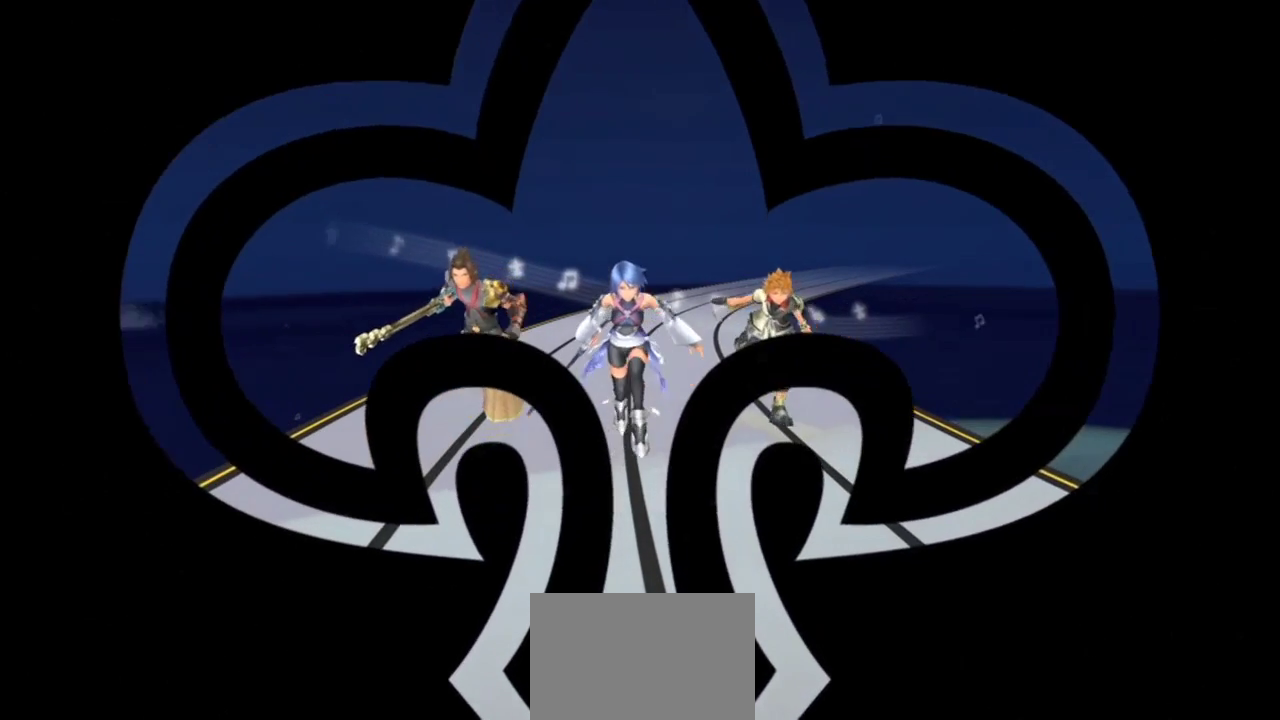
Gameplay with a controller (PlayStation layout); each line is a JSON object with the inputs held at the frame after it. "events" lists button and stick changes between this image and that frame as [ms after this image, input, new state], when the widget could be followed in between. Not read: right_stick.
{"buttons": [], "left_stick": "center", "events": [[151, "R2", "down"], [184, "L2", "down"], [401, "R2", "up"], [434, "L2", "up"]]}
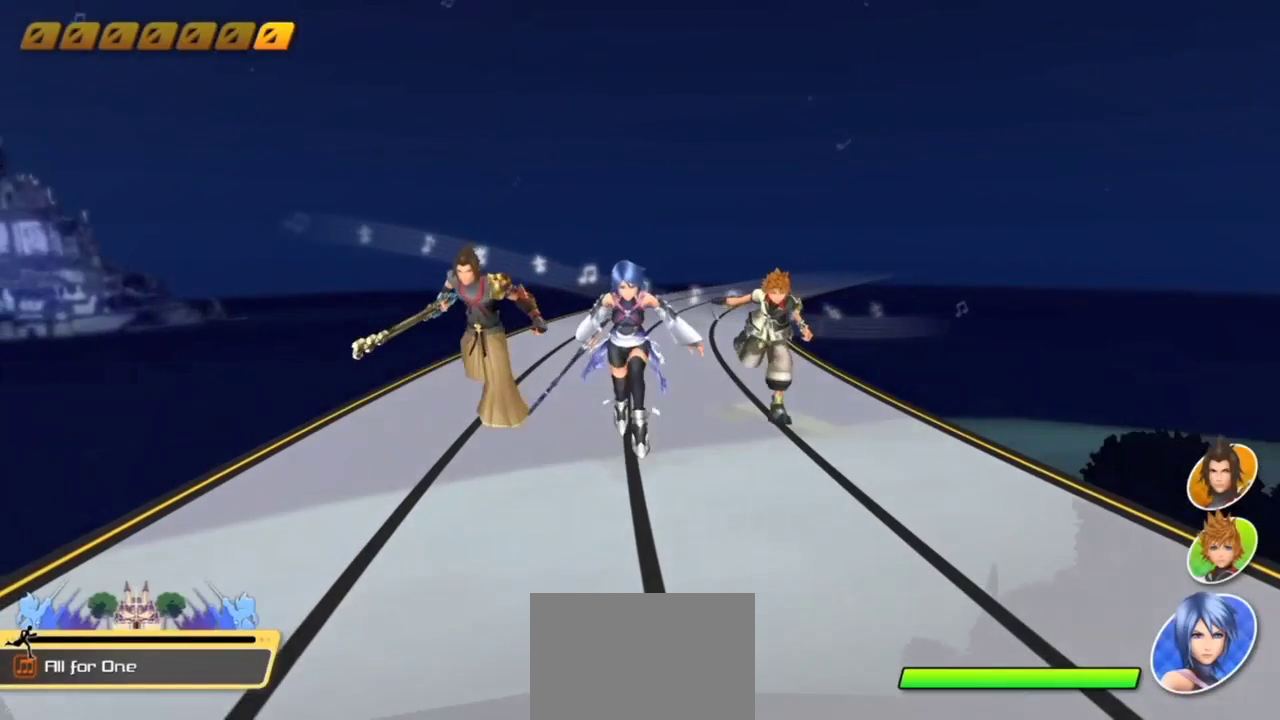
{"buttons": [], "left_stick": "center", "events": []}
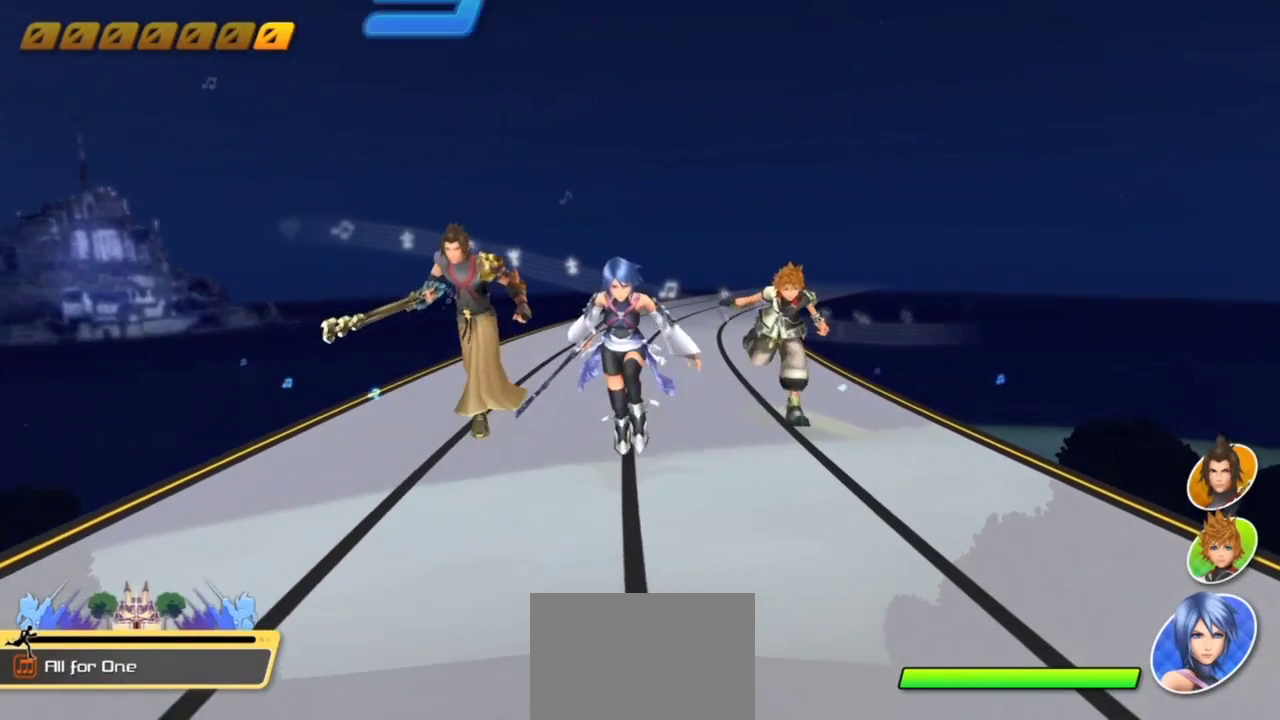
{"buttons": [], "left_stick": "center", "events": []}
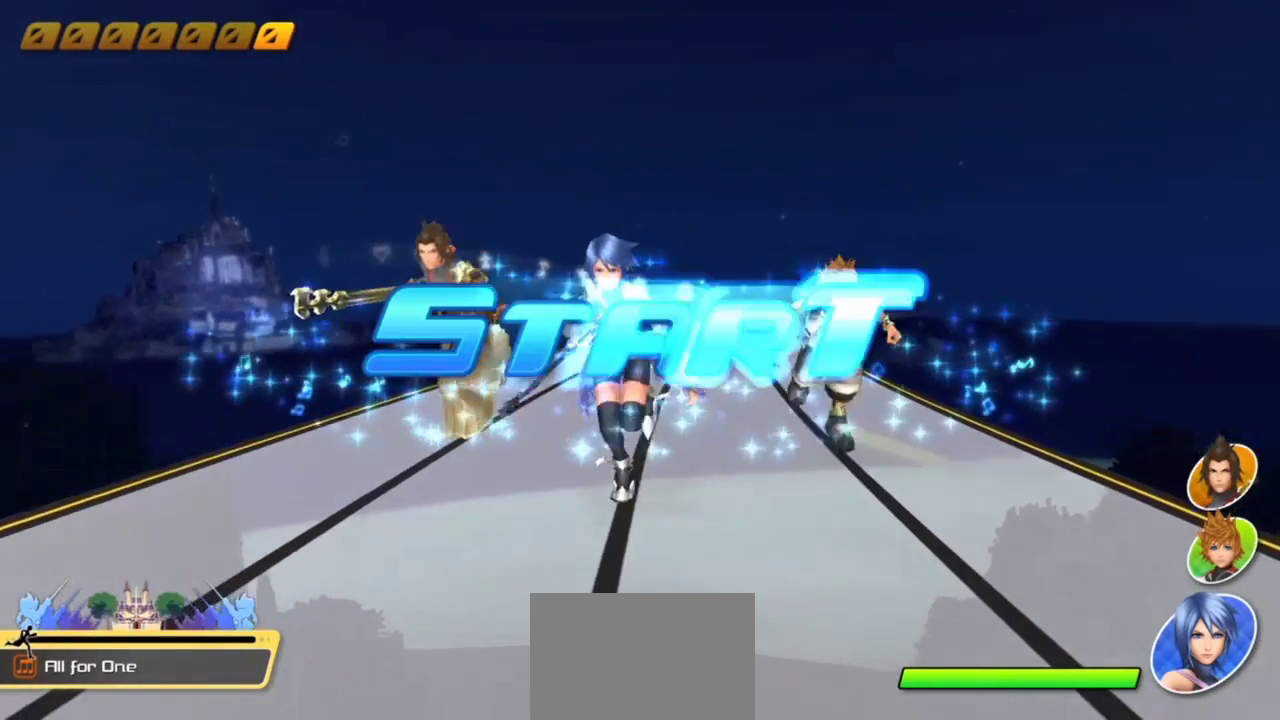
{"buttons": [], "left_stick": "center", "events": []}
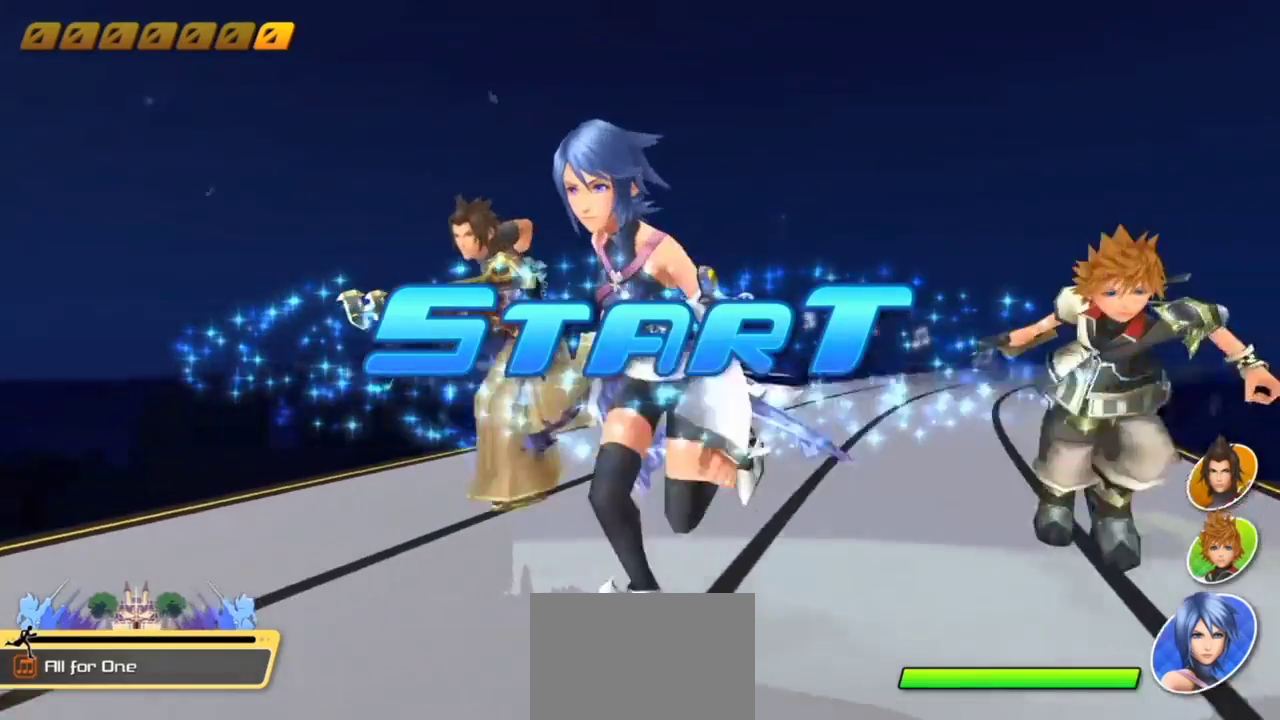
{"buttons": [], "left_stick": "center", "events": []}
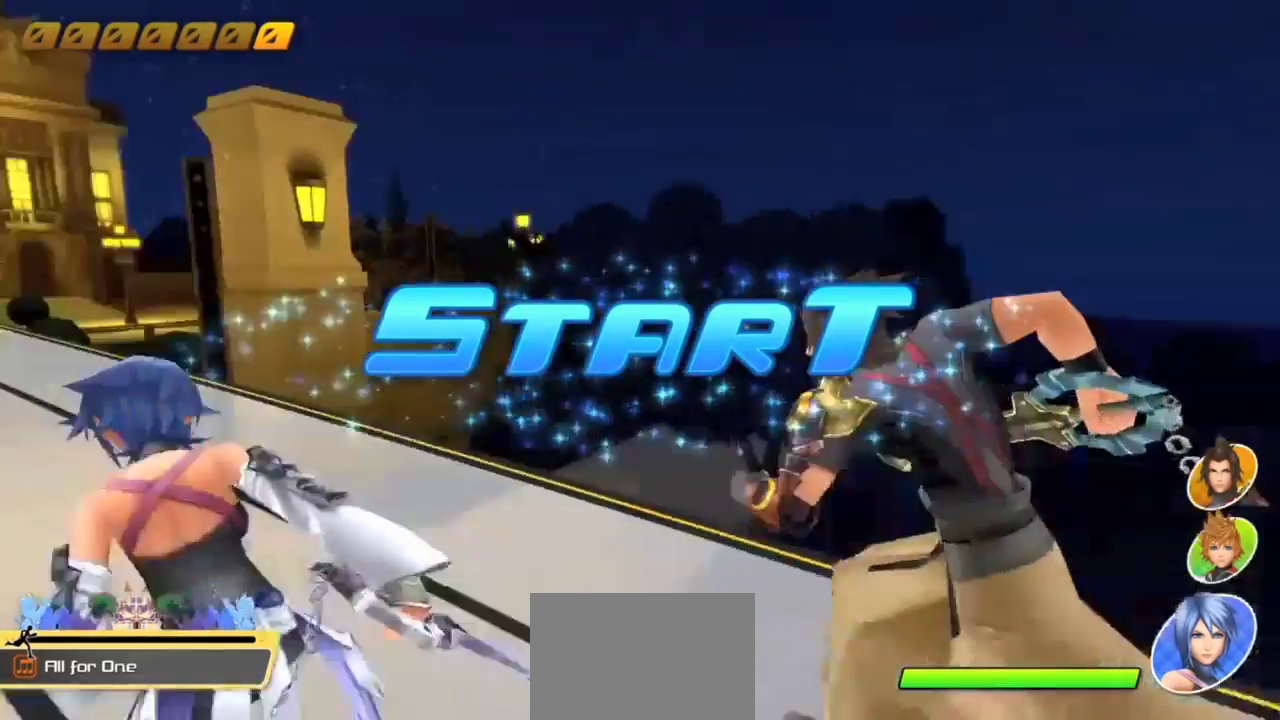
{"buttons": [], "left_stick": "center", "events": []}
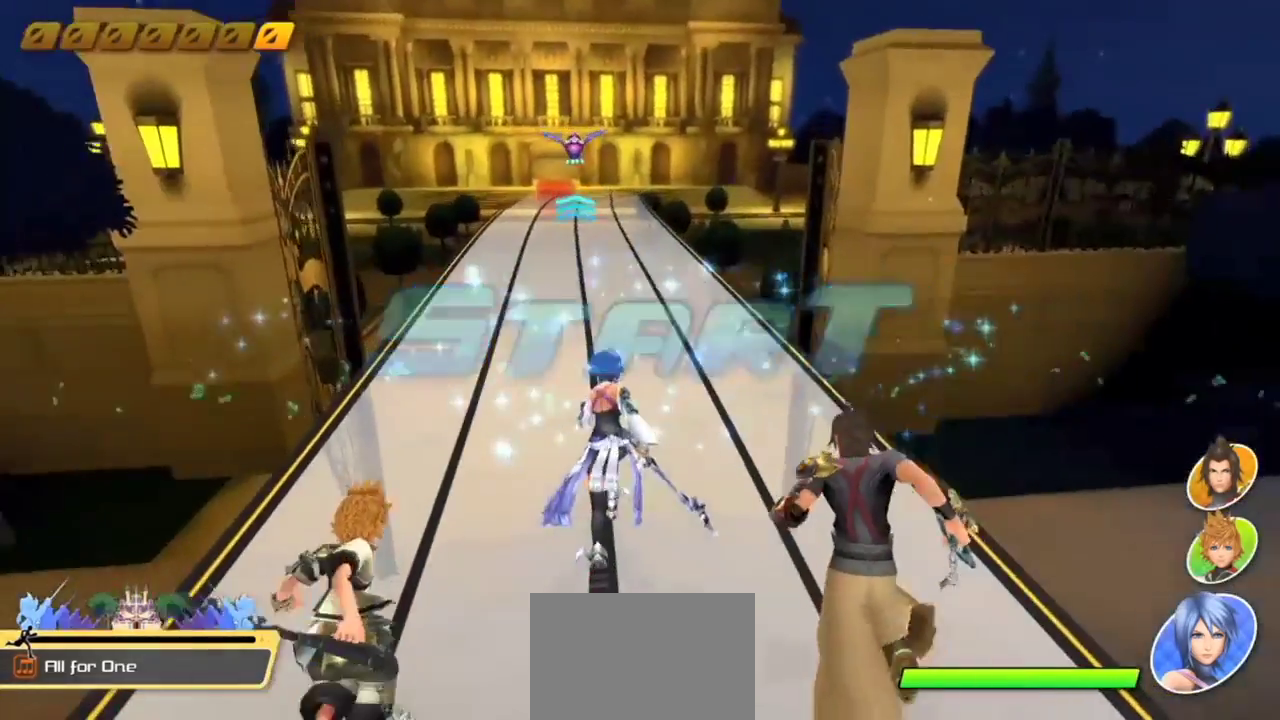
{"buttons": [], "left_stick": "center", "events": []}
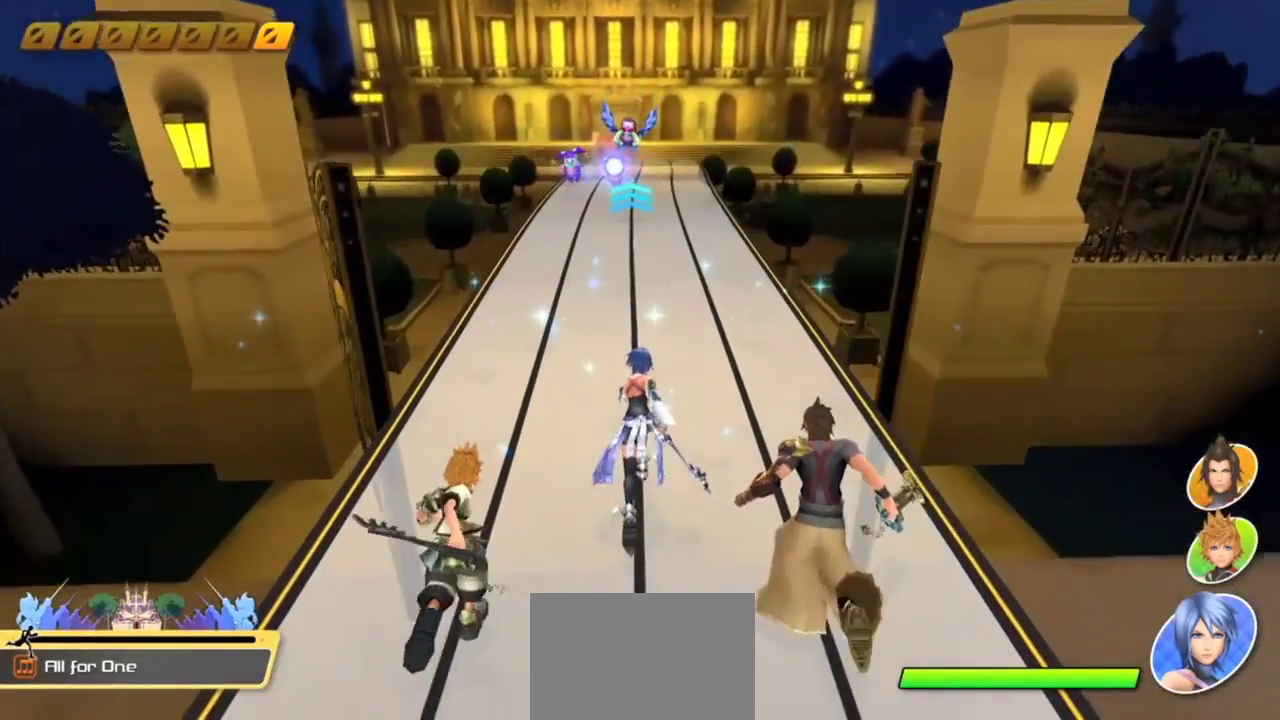
{"buttons": [], "left_stick": "center", "events": []}
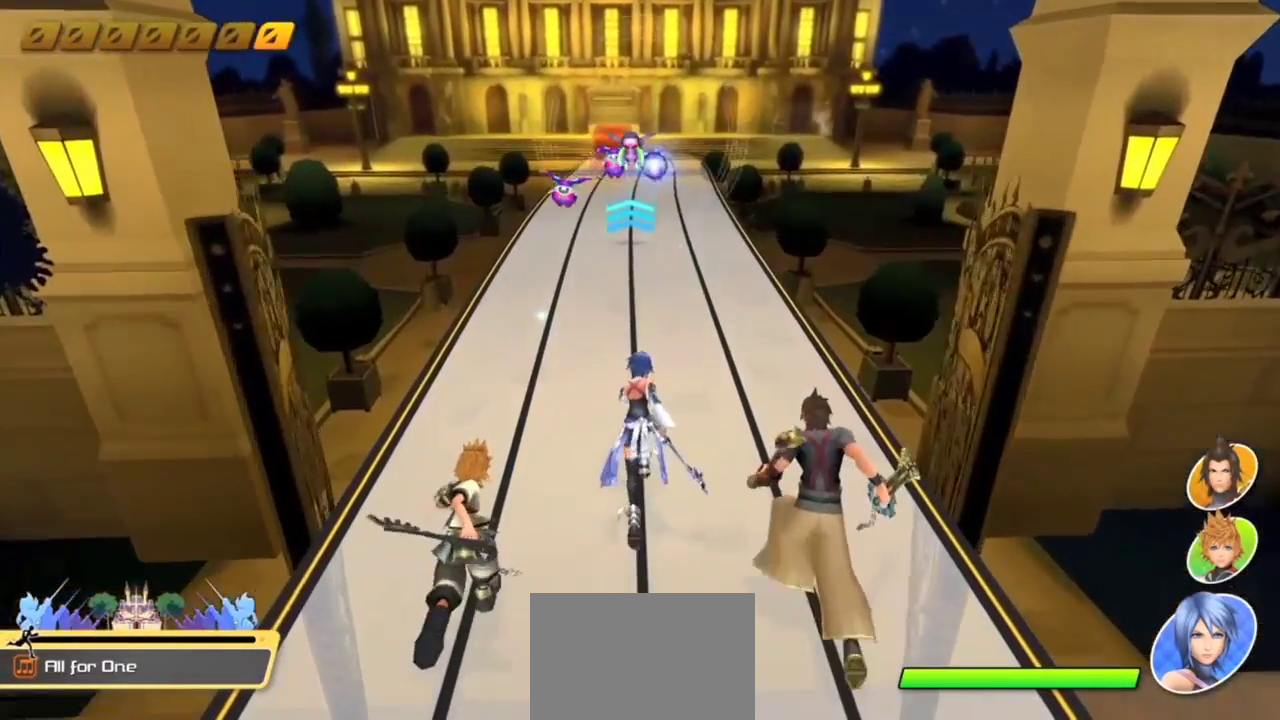
{"buttons": [], "left_stick": "center", "events": []}
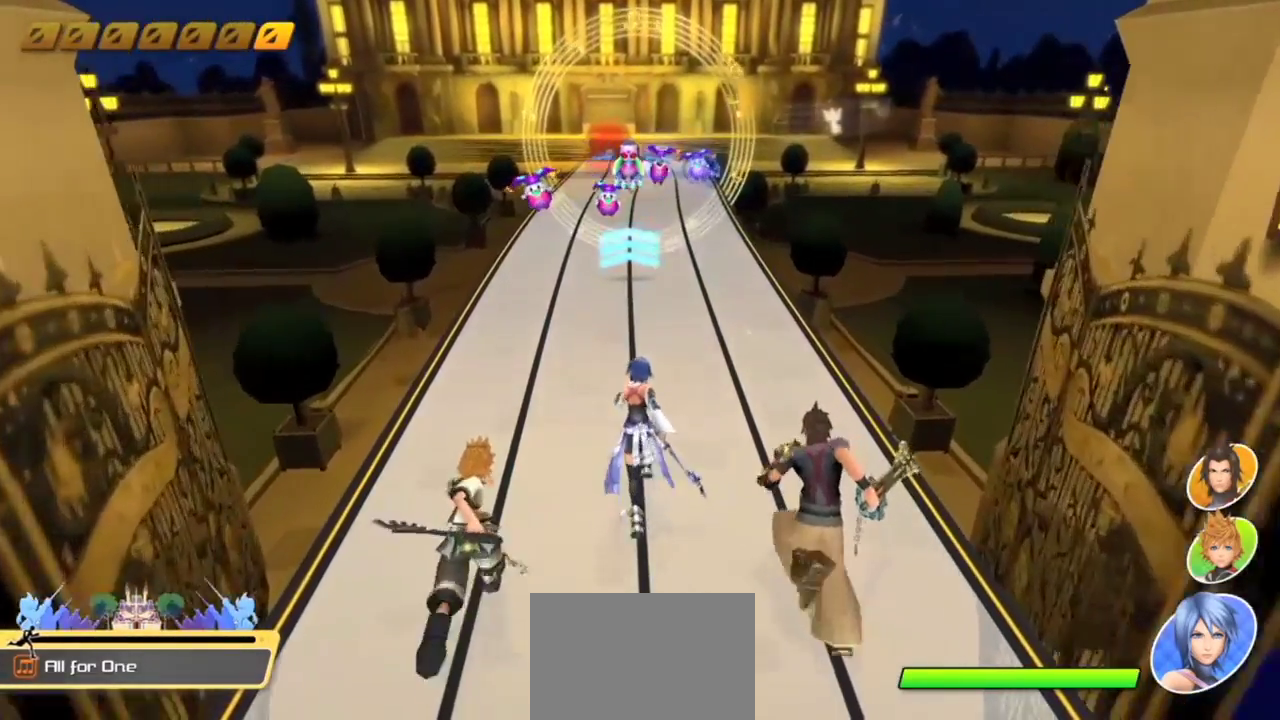
{"buttons": [], "left_stick": "center", "events": []}
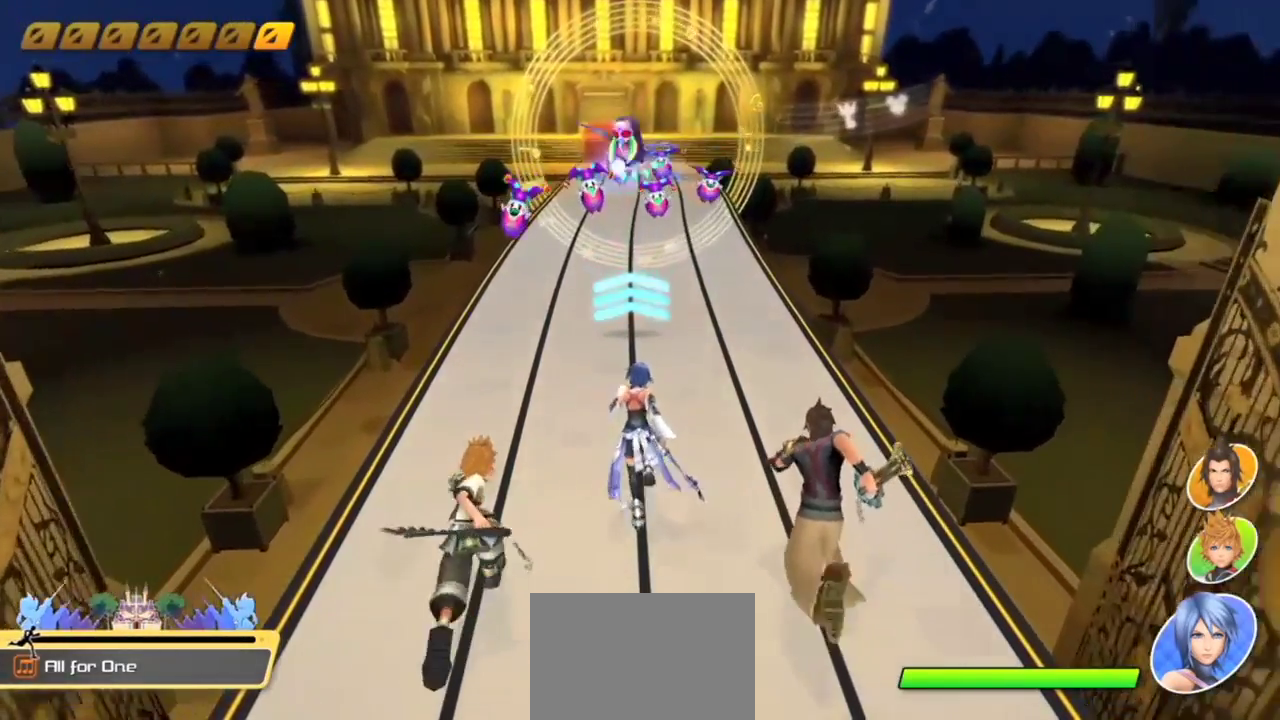
{"buttons": [], "left_stick": "center", "events": [[166, "CIRCLE", "down"], [316, "CIRCLE", "up"]]}
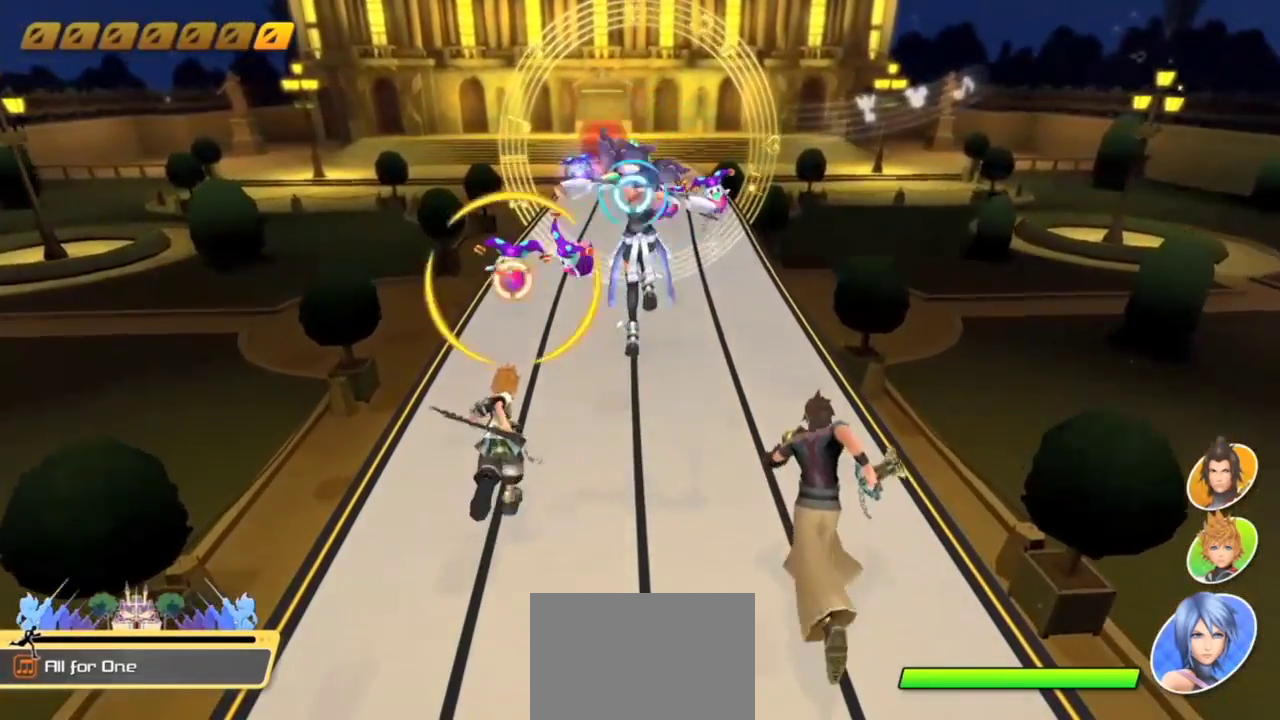
{"buttons": ["R1"], "left_stick": "center", "events": [[33, "R1", "down"], [184, "R1", "up"], [384, "R1", "down"]]}
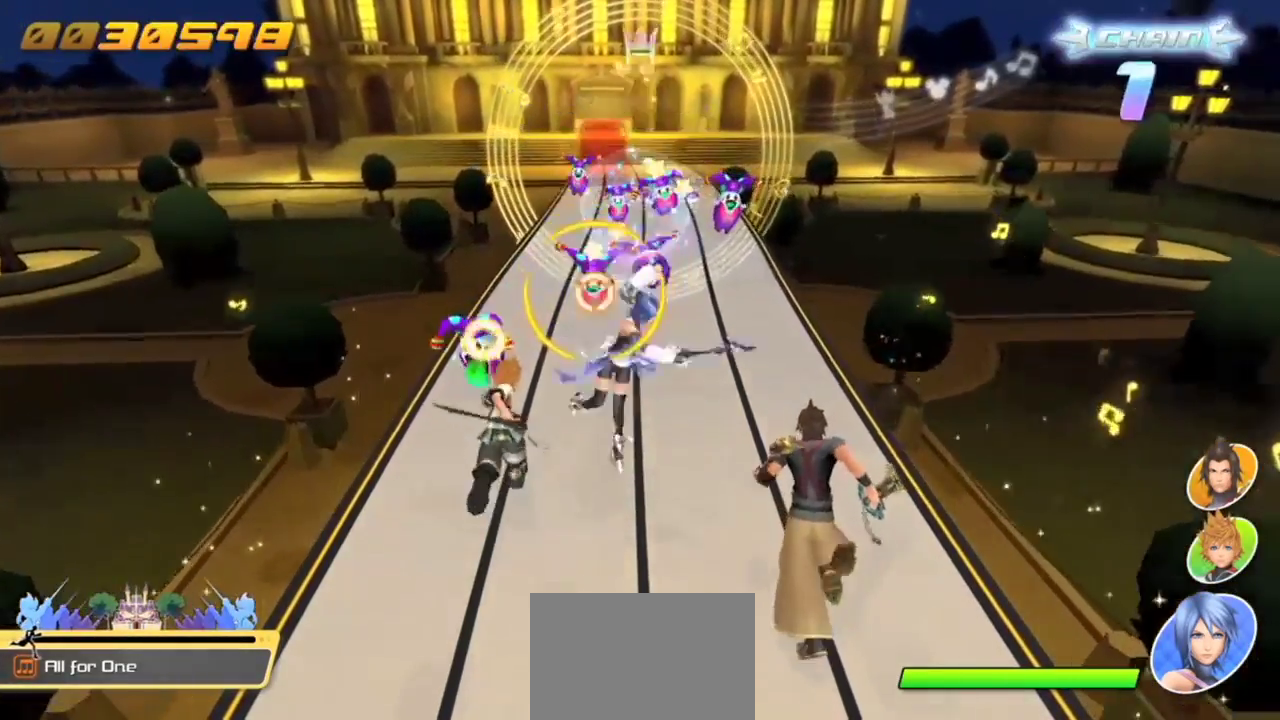
{"buttons": [], "left_stick": "center", "events": [[51, "R1", "up"], [251, "R1", "down"], [384, "R1", "up"]]}
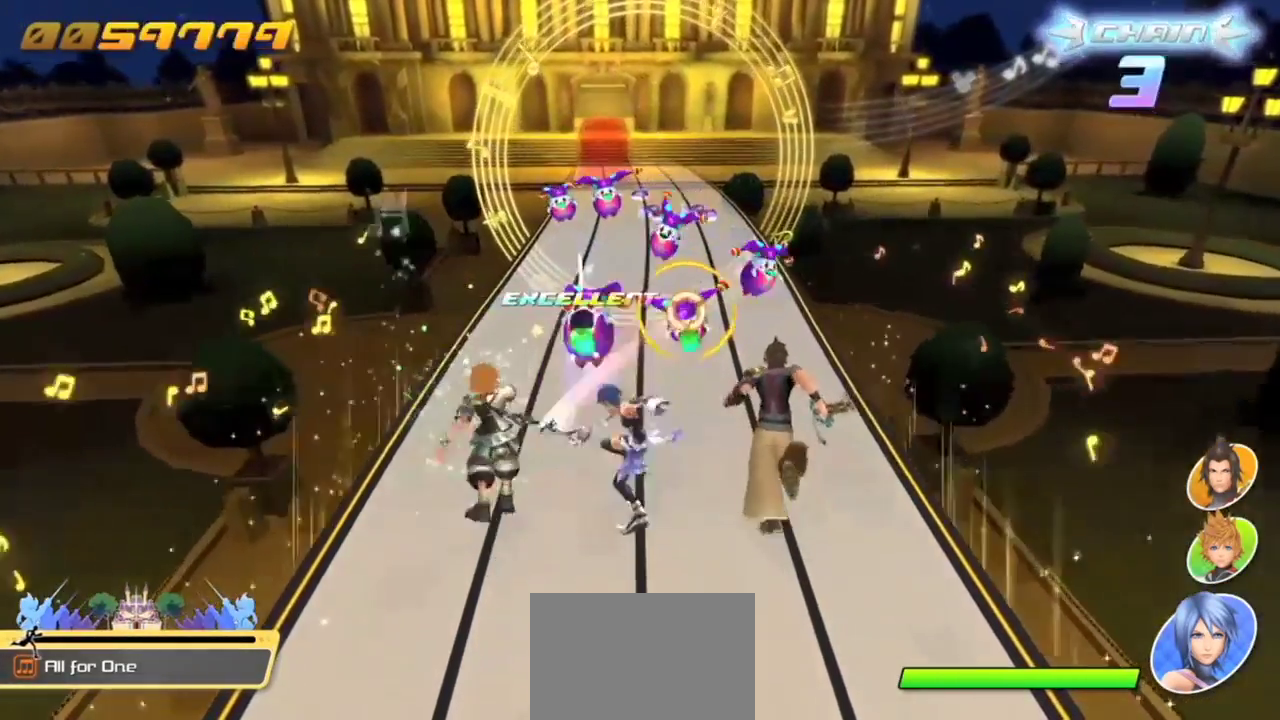
{"buttons": ["R1"], "left_stick": "center", "events": [[133, "R1", "down"], [250, "R1", "up"], [450, "R1", "down"]]}
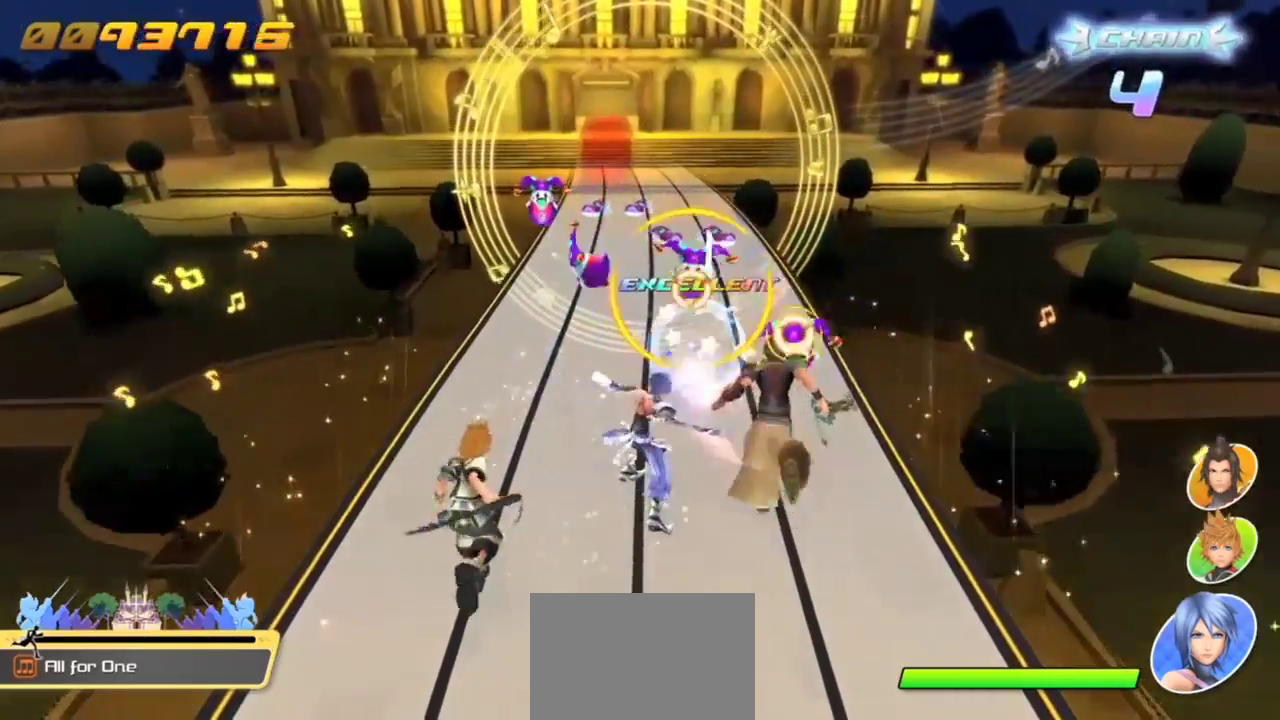
{"buttons": [], "left_stick": "center", "events": [[116, "R1", "up"], [316, "R1", "down"], [483, "R1", "up"]]}
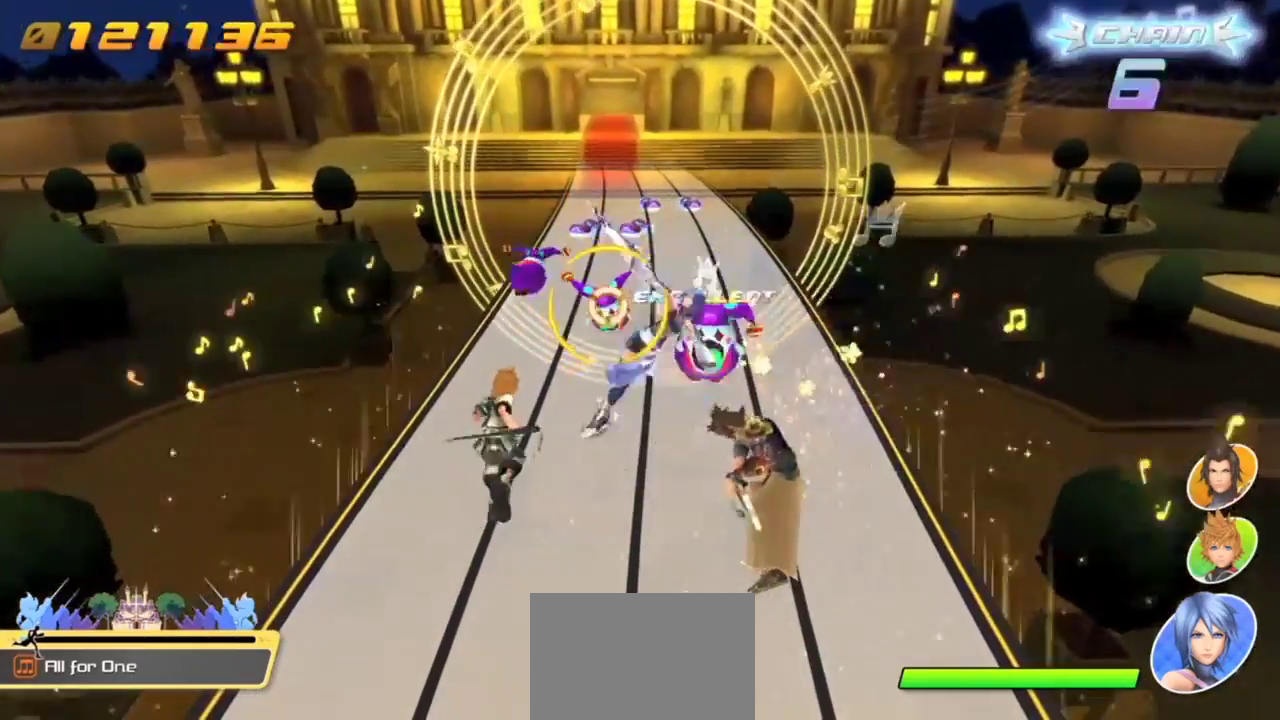
{"buttons": [], "left_stick": "center", "events": [[184, "R1", "down"], [350, "R1", "up"]]}
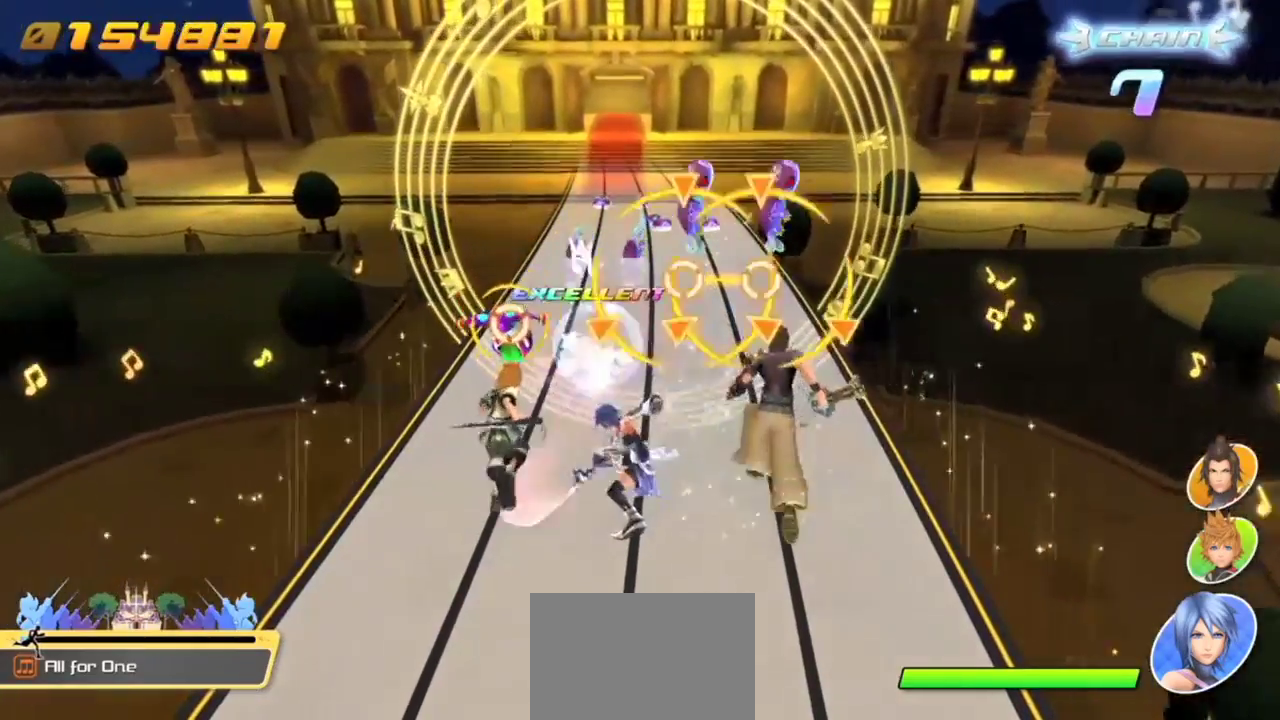
{"buttons": ["CROSS", "R1"], "left_stick": "center", "events": [[34, "R1", "down"], [184, "R1", "up"], [384, "R1", "down"], [418, "CROSS", "down"]]}
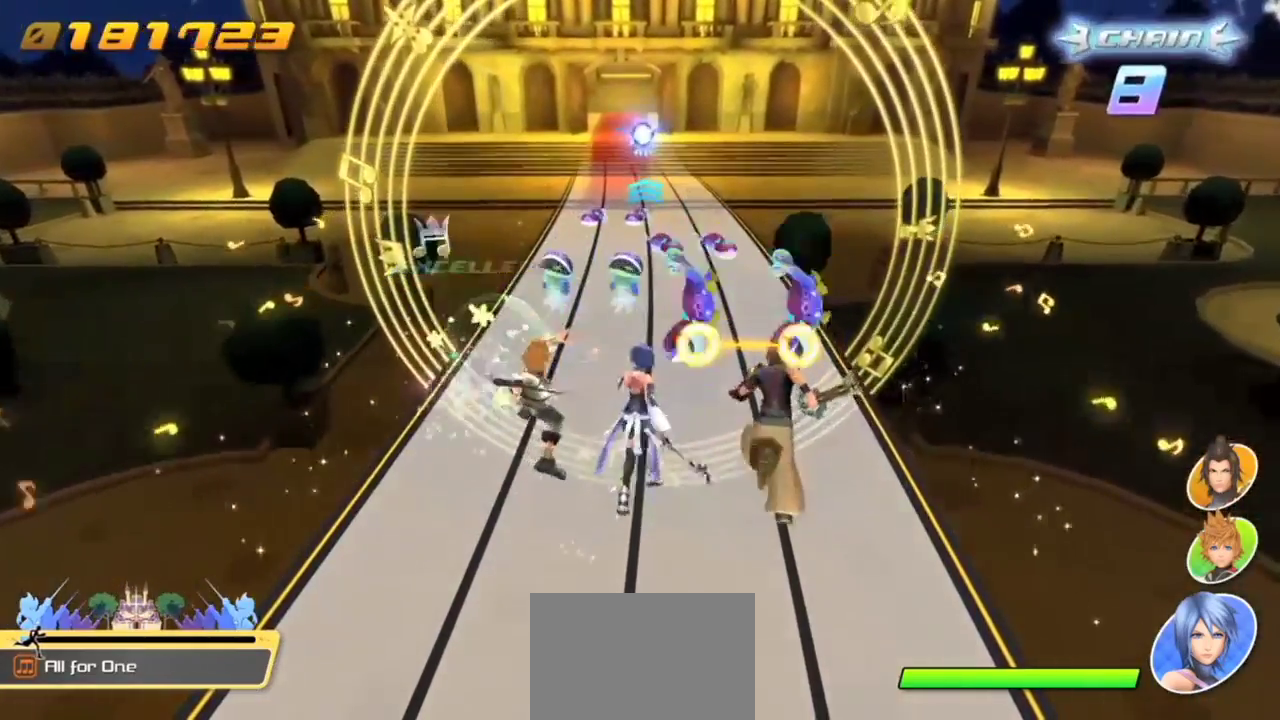
{"buttons": [], "left_stick": "center", "events": [[167, "CROSS", "up"], [184, "R1", "up"]]}
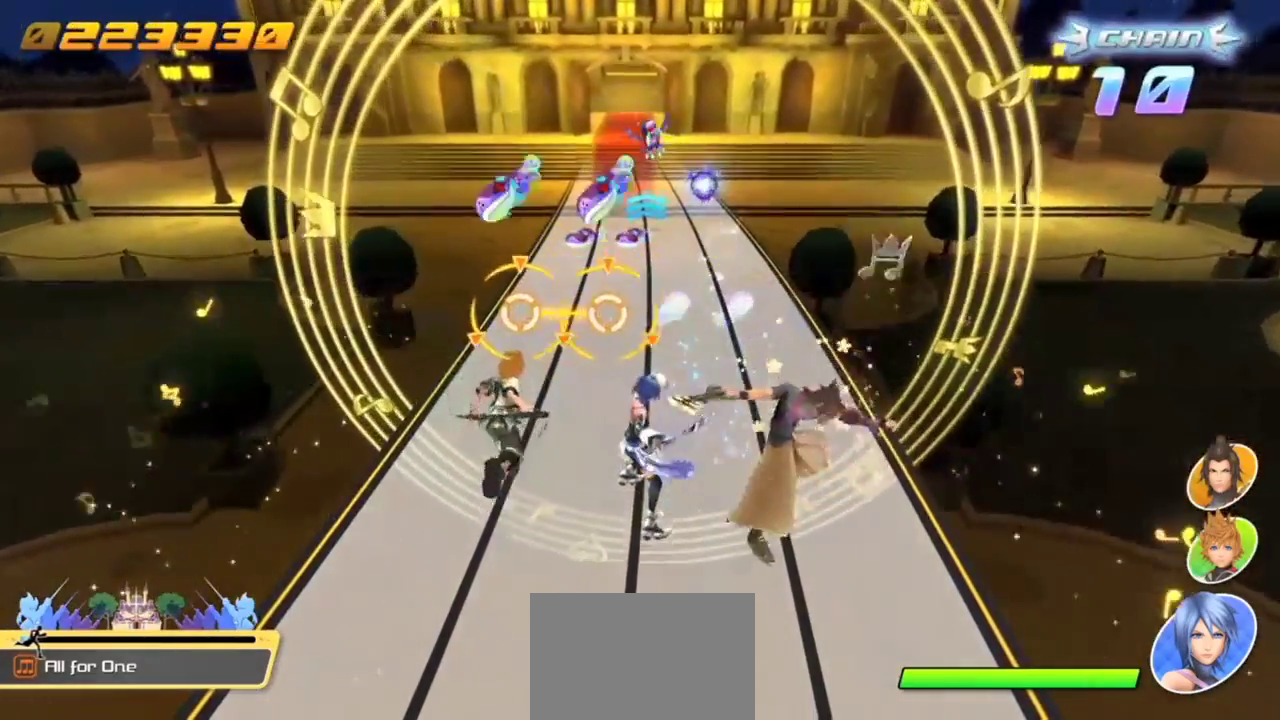
{"buttons": [], "left_stick": "center", "events": [[150, "CROSS", "down"], [150, "R1", "down"], [350, "CROSS", "up"], [350, "R1", "up"]]}
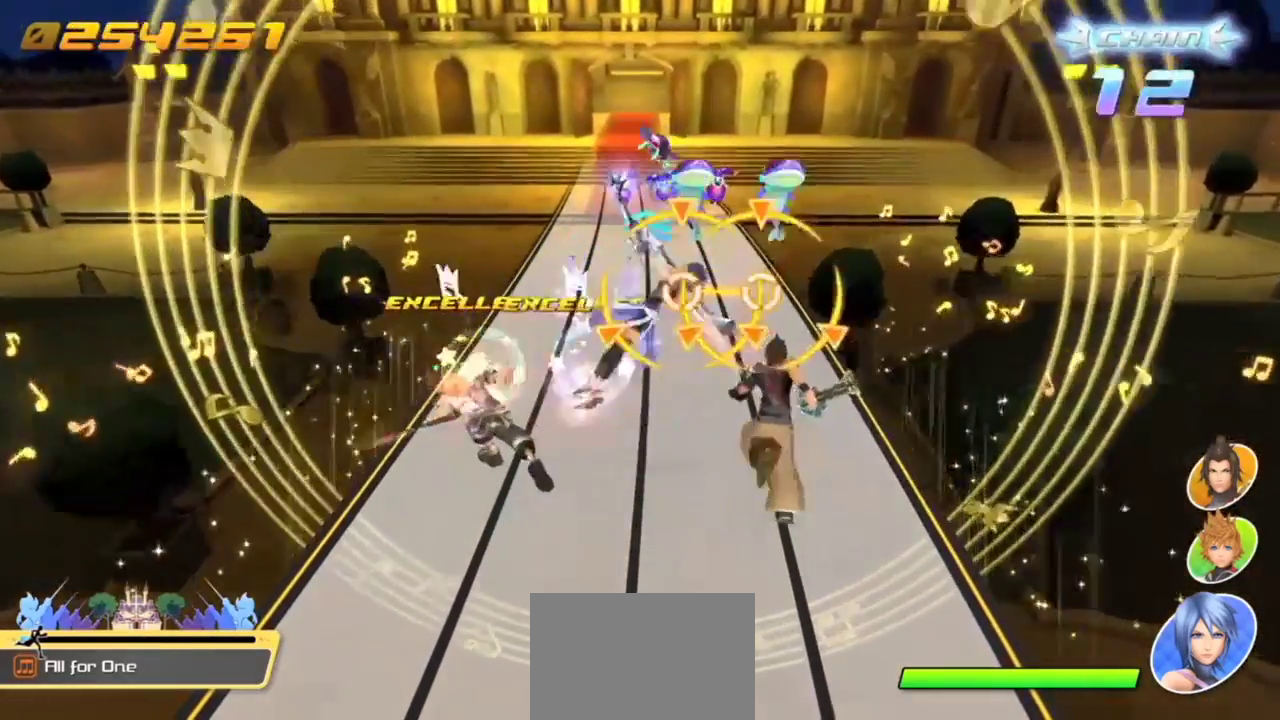
{"buttons": ["CROSS", "R1"], "left_stick": "center", "events": [[367, "CROSS", "down"], [367, "R1", "down"]]}
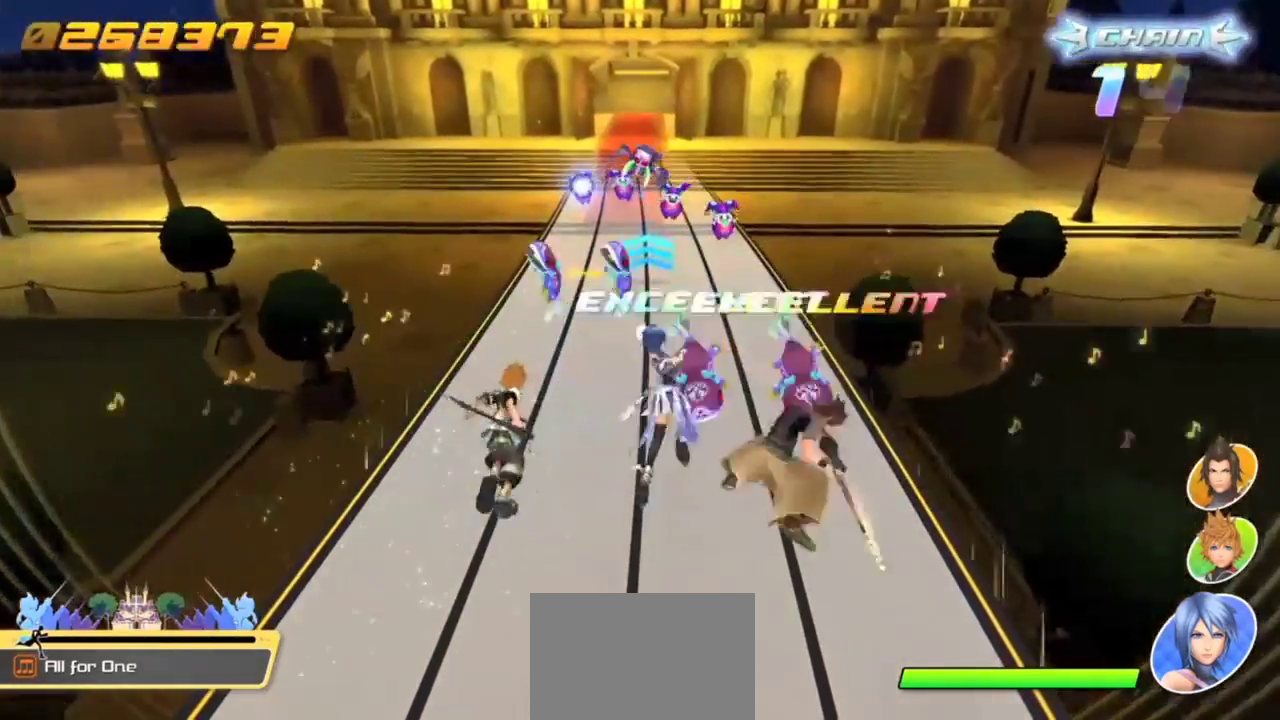
{"buttons": [], "left_stick": "center", "events": [[50, "CROSS", "up"], [50, "R1", "up"]]}
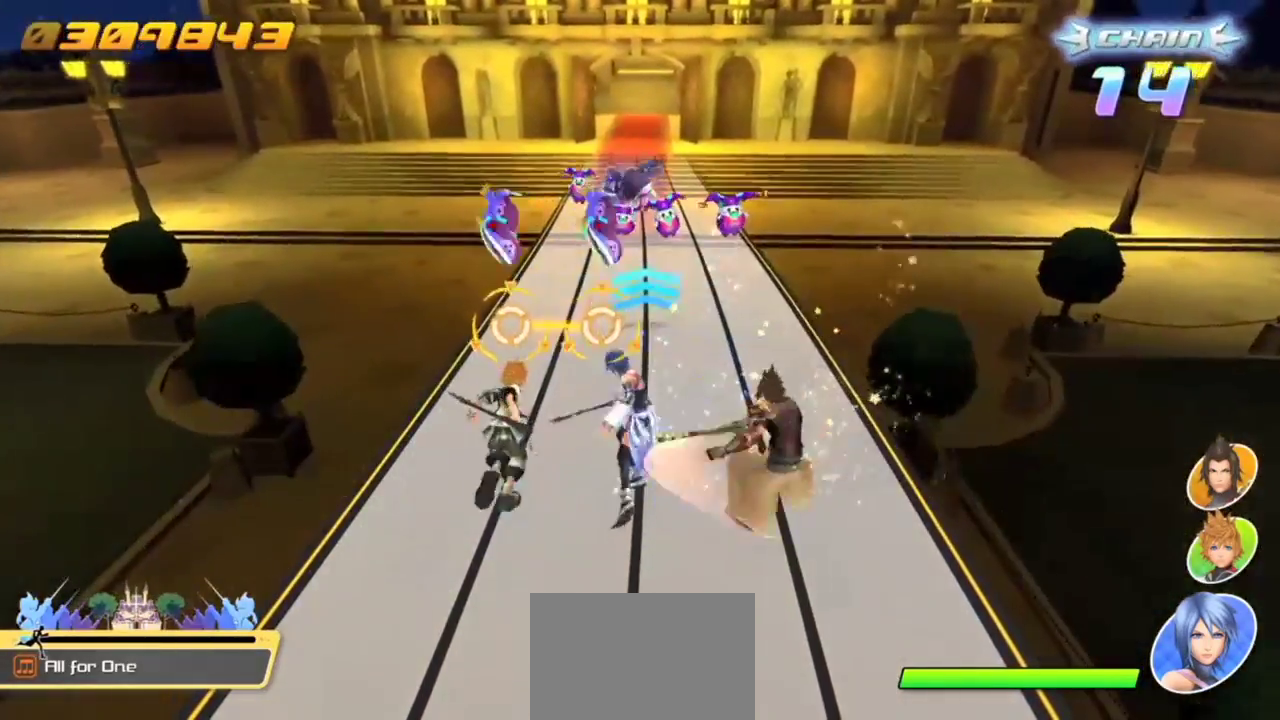
{"buttons": ["CIRCLE"], "left_stick": "center", "events": [[34, "R1", "down"], [50, "CROSS", "down"], [201, "R1", "up"], [217, "CROSS", "up"], [384, "CIRCLE", "down"]]}
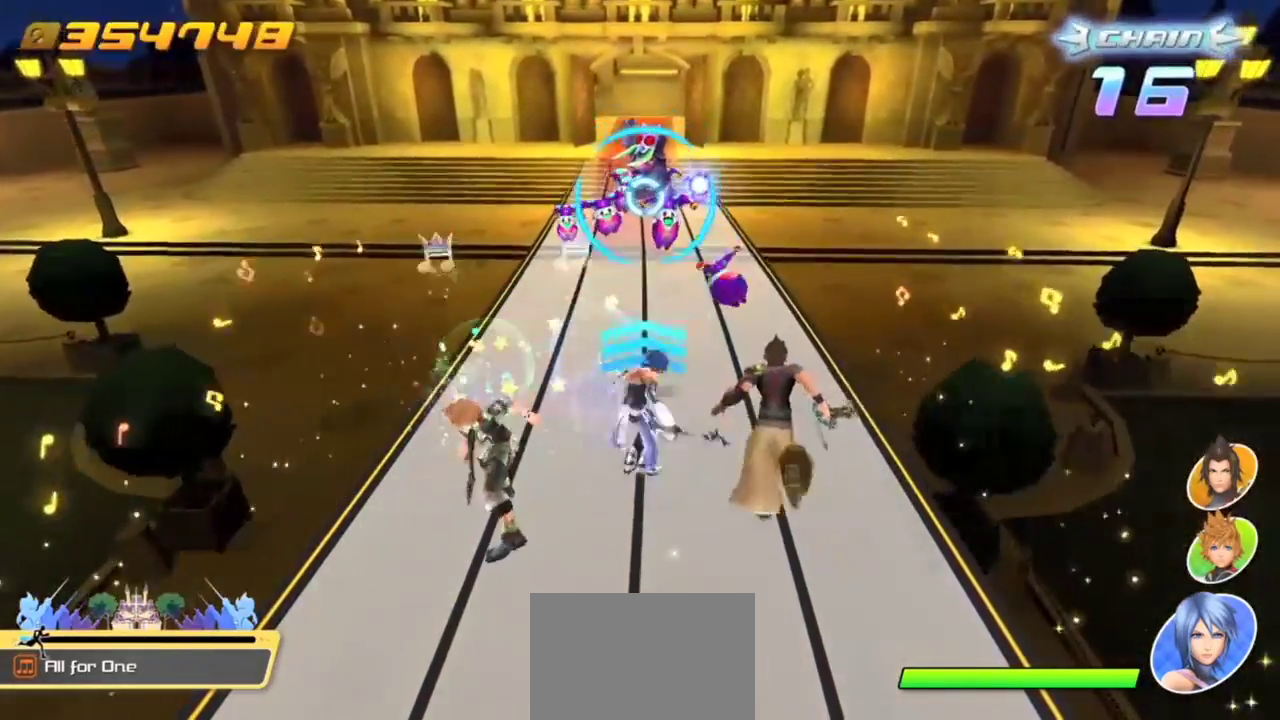
{"buttons": [], "left_stick": "center", "events": [[33, "CIRCLE", "up"], [267, "R1", "down"], [384, "R1", "up"]]}
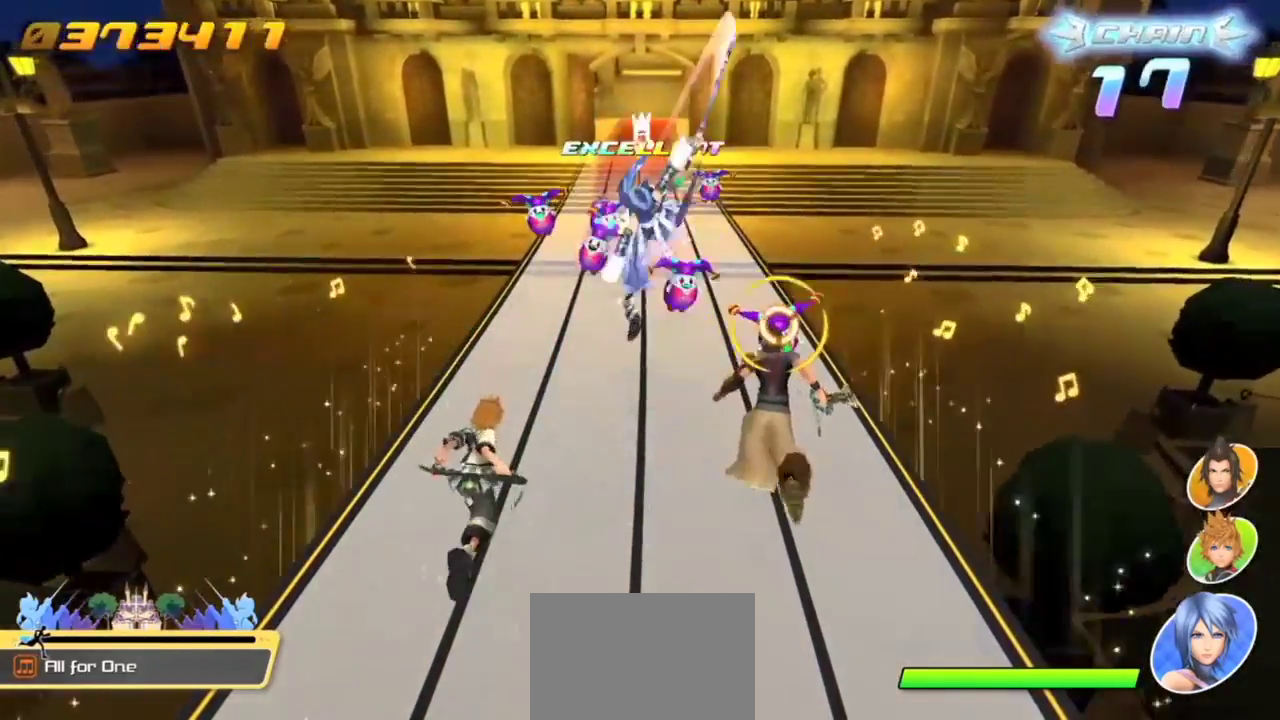
{"buttons": ["R1"], "left_stick": "center", "events": [[100, "R1", "down"], [267, "R1", "up"], [484, "R1", "down"]]}
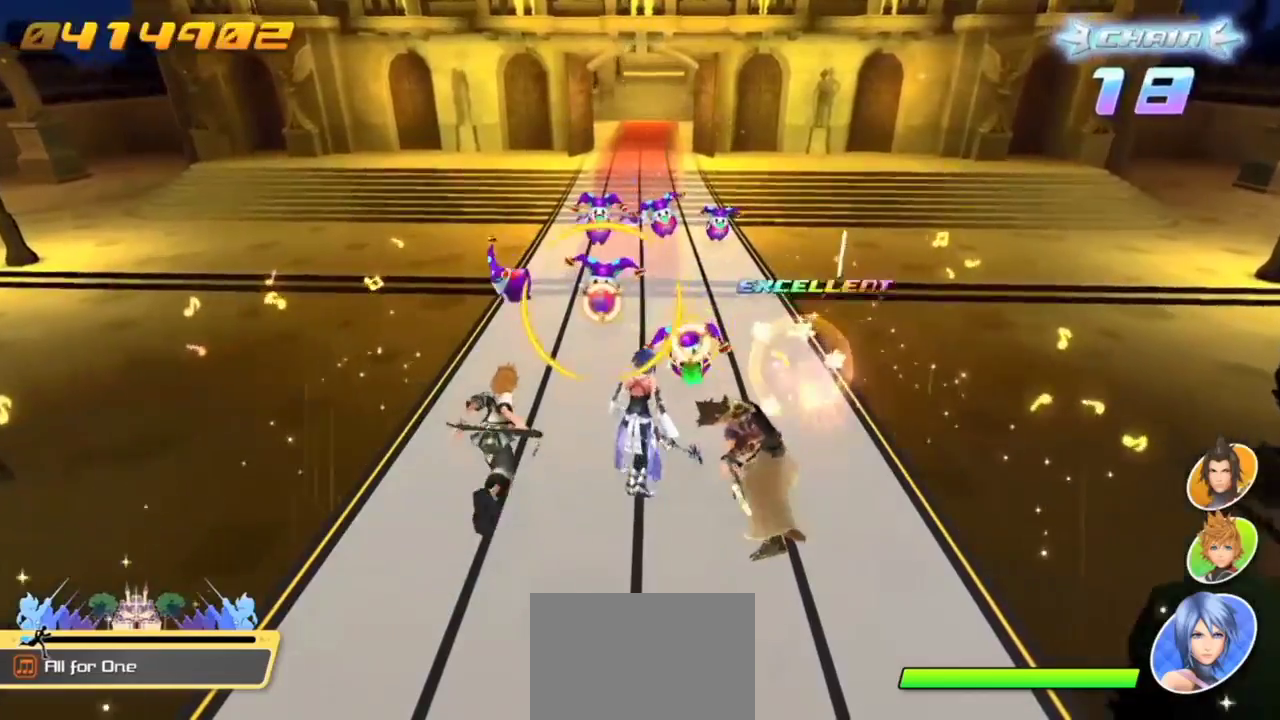
{"buttons": [], "left_stick": "center", "events": [[133, "R1", "up"], [350, "R1", "down"], [500, "R1", "up"]]}
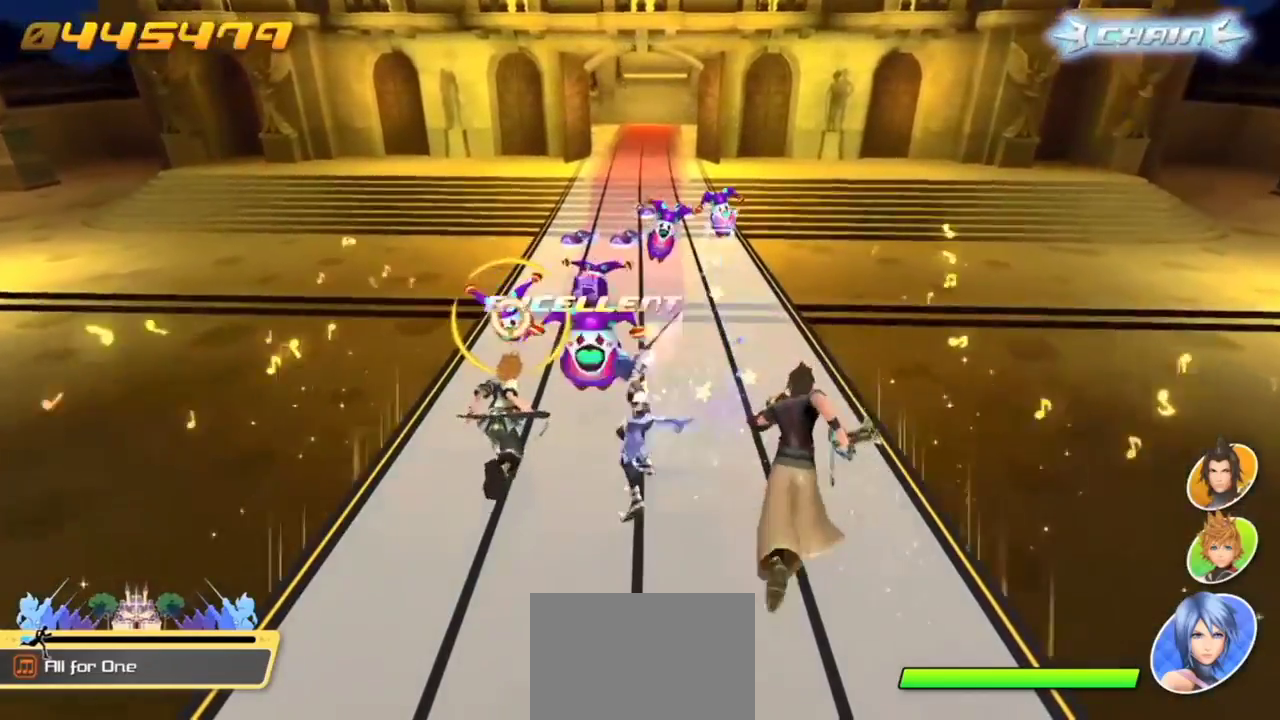
{"buttons": [], "left_stick": "center", "events": [[184, "R1", "down"], [351, "R1", "up"]]}
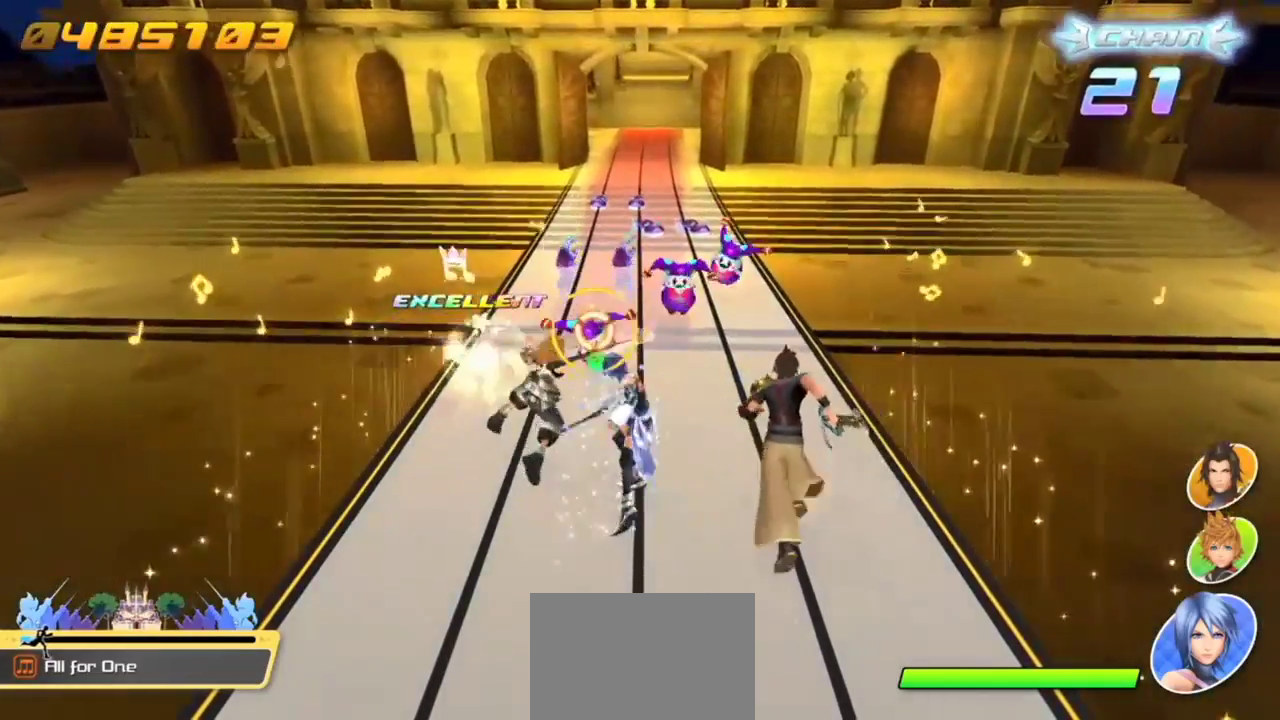
{"buttons": ["R1"], "left_stick": "center", "events": [[33, "R1", "down"], [217, "R1", "up"], [400, "R1", "down"]]}
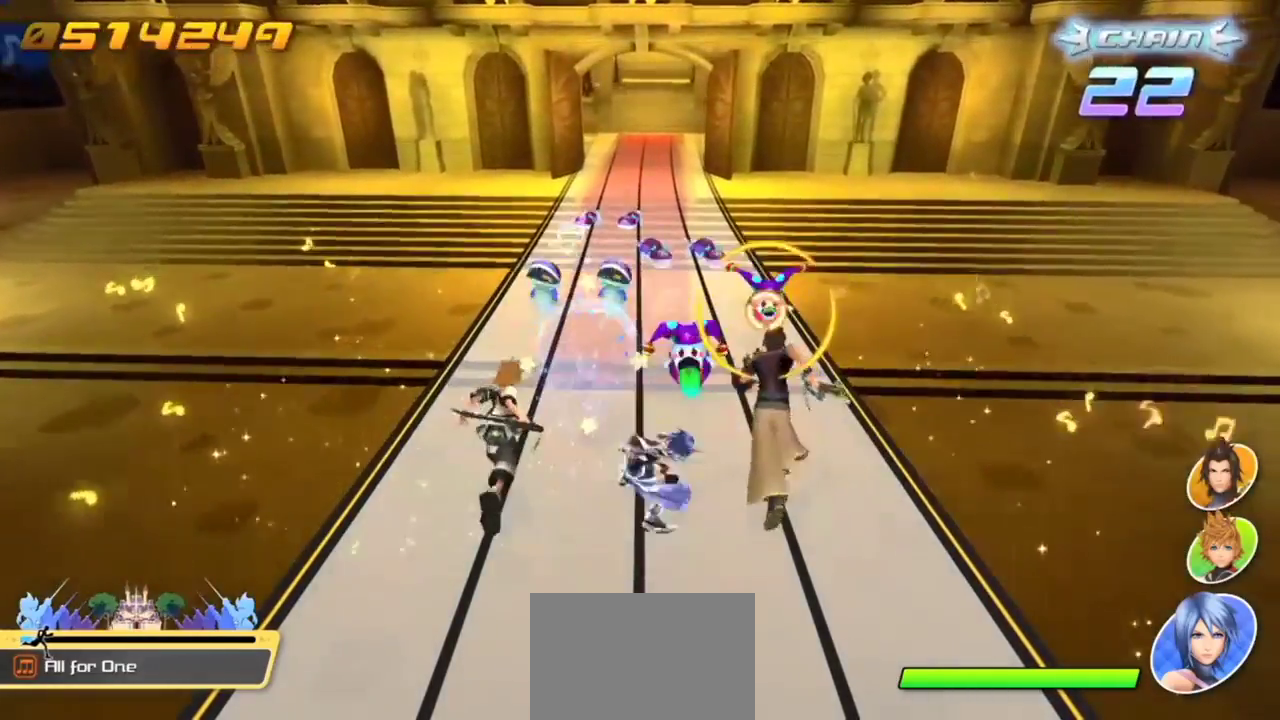
{"buttons": [], "left_stick": "center", "events": [[84, "R1", "up"], [267, "R1", "down"], [417, "R1", "up"]]}
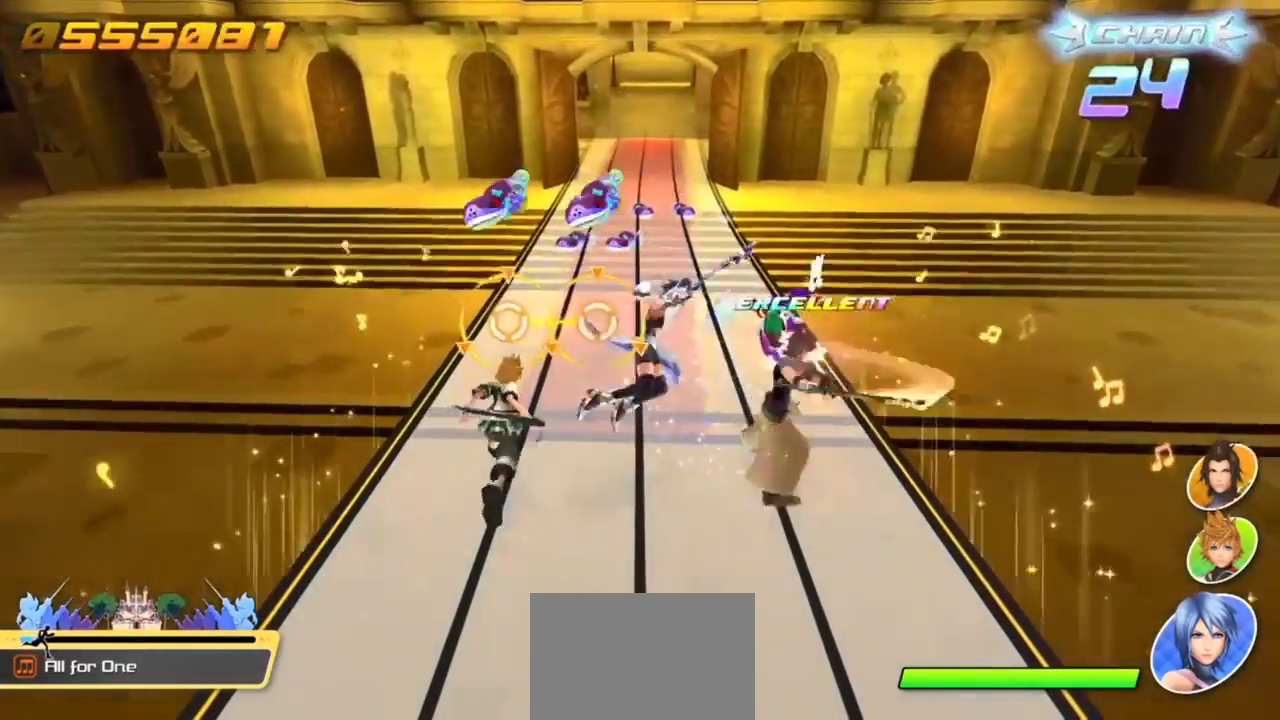
{"buttons": [], "left_stick": "center", "events": [[117, "R1", "down"], [133, "L1", "down"], [283, "R1", "up"], [300, "L1", "up"]]}